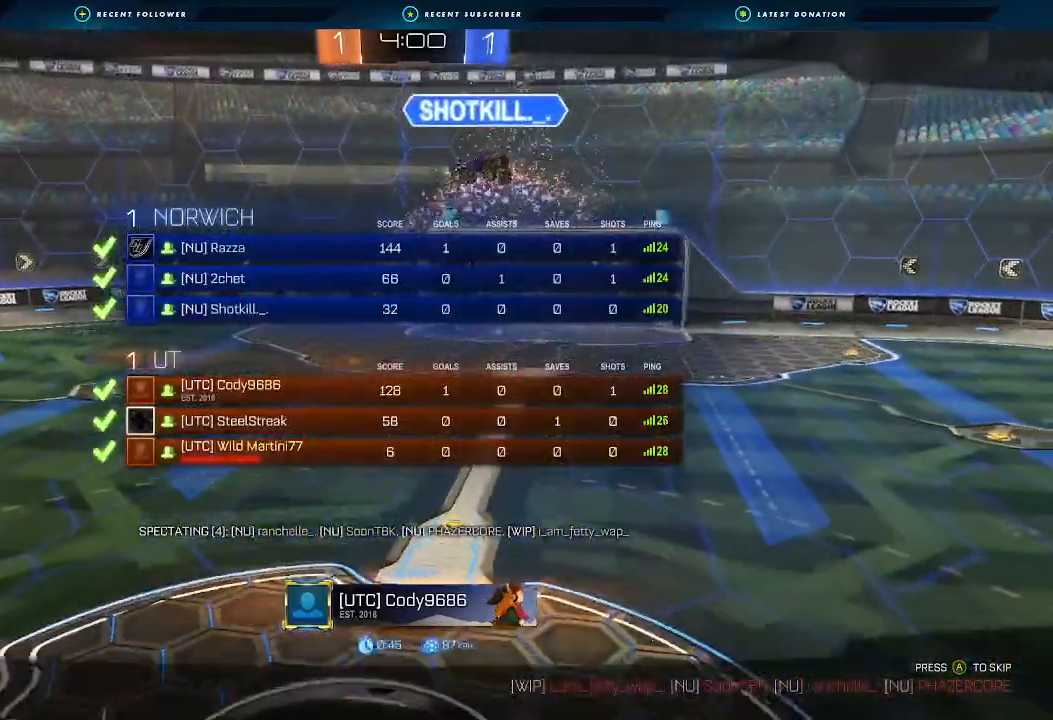
Gameplay with a controller (Xbox layout); each line is a JSON object with the inputs held at the frame after it. "events" lists button and stick changes between this image and that frame as [ms after this image, input, new state], when the widget could be followed in between. Not read: R3.
{"buttons": ["X", "R2"], "left_stick": "center", "right_stick": "center", "events": [[367, "X", "up"], [467, "X", "down"]]}
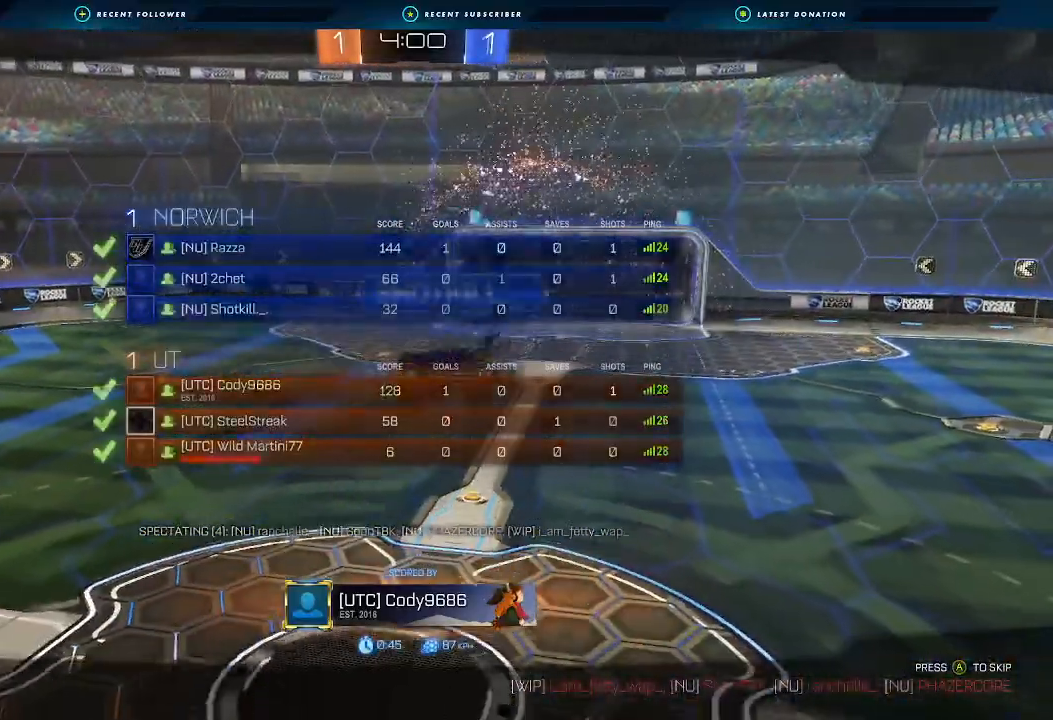
{"buttons": ["R2"], "left_stick": "center", "right_stick": "center", "events": [[233, "X", "up"]]}
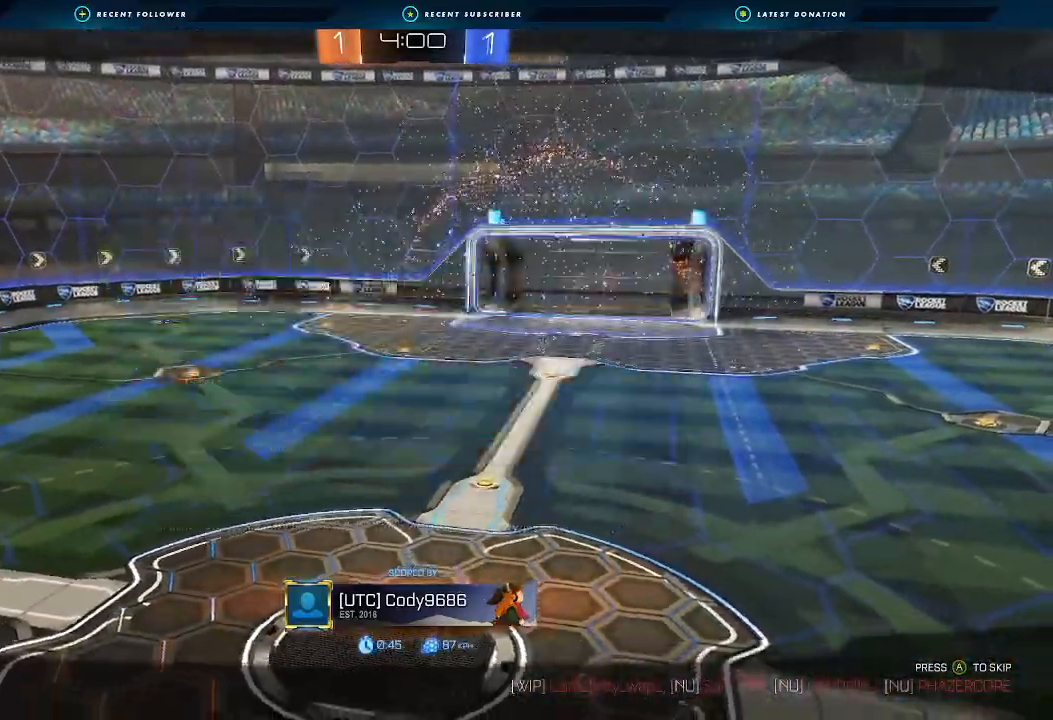
{"buttons": ["R2"], "left_stick": "center", "right_stick": "center", "events": []}
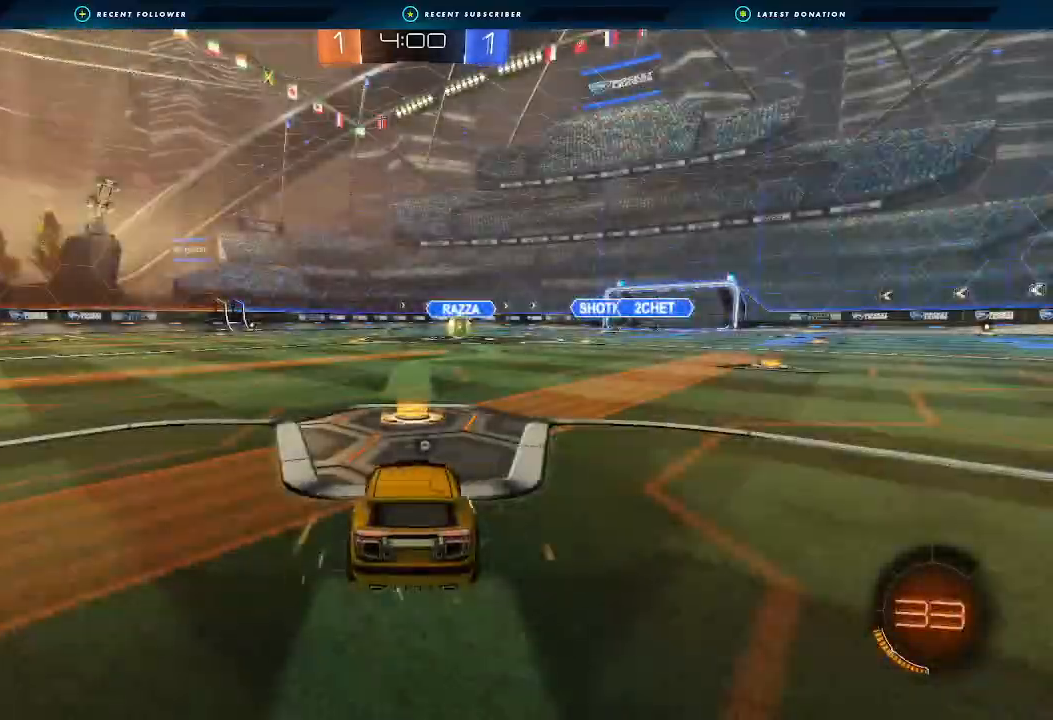
{"buttons": ["B", "R2"], "left_stick": "center", "right_stick": "center", "events": [[467, "B", "down"]]}
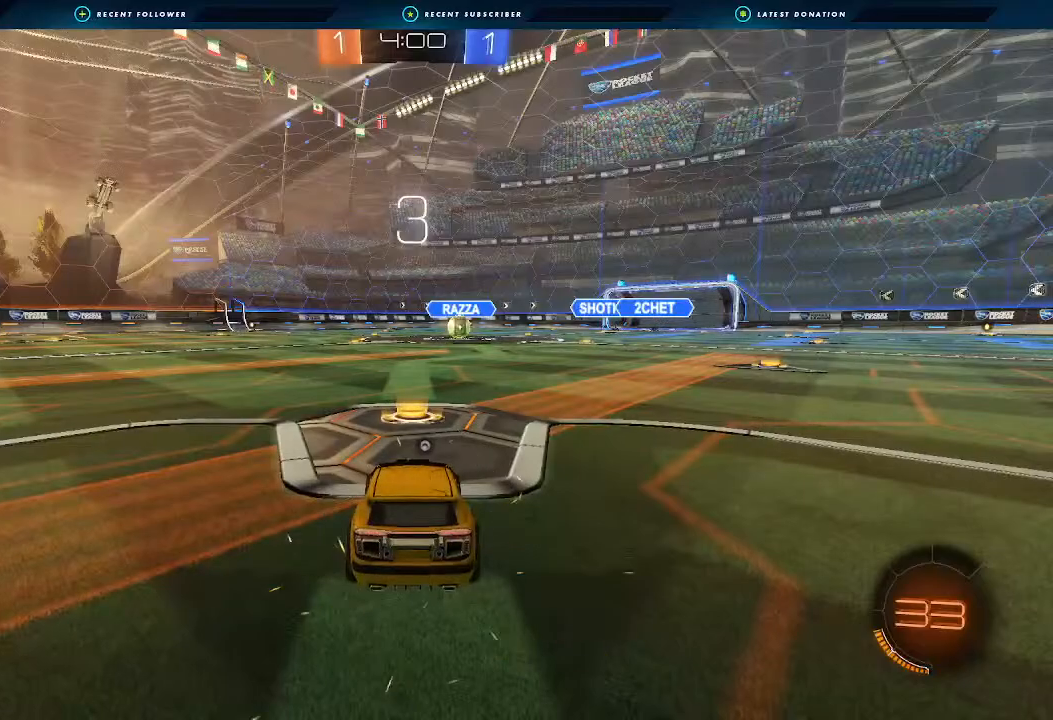
{"buttons": ["B", "R2"], "left_stick": "center", "right_stick": "center", "events": []}
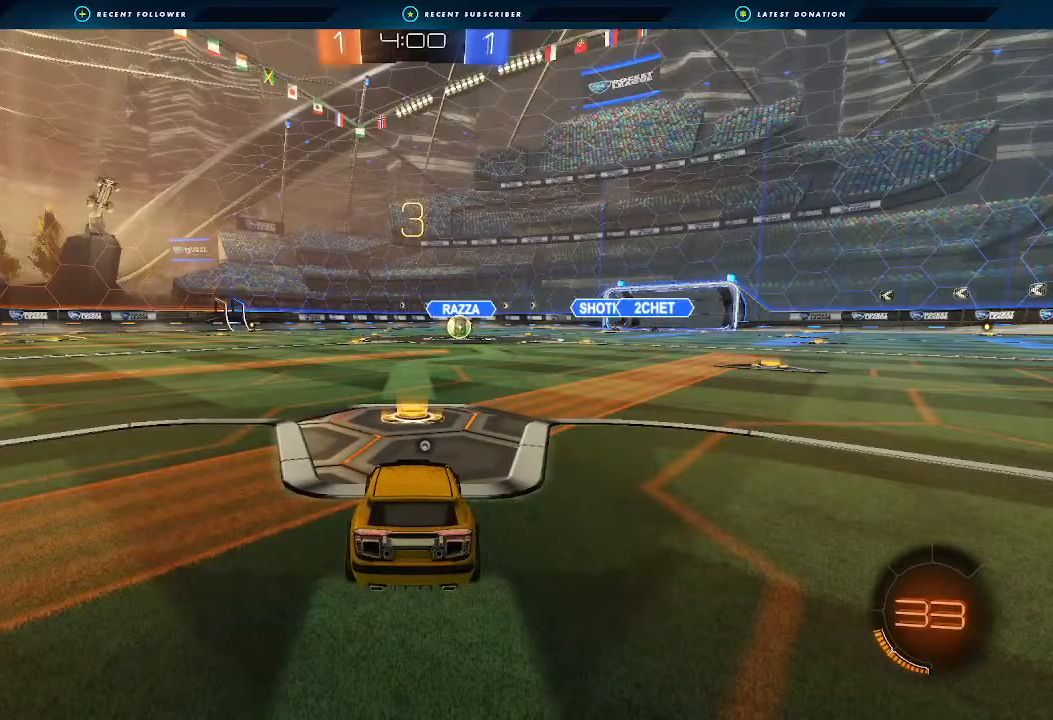
{"buttons": ["B", "R2"], "left_stick": "center", "right_stick": "center", "events": []}
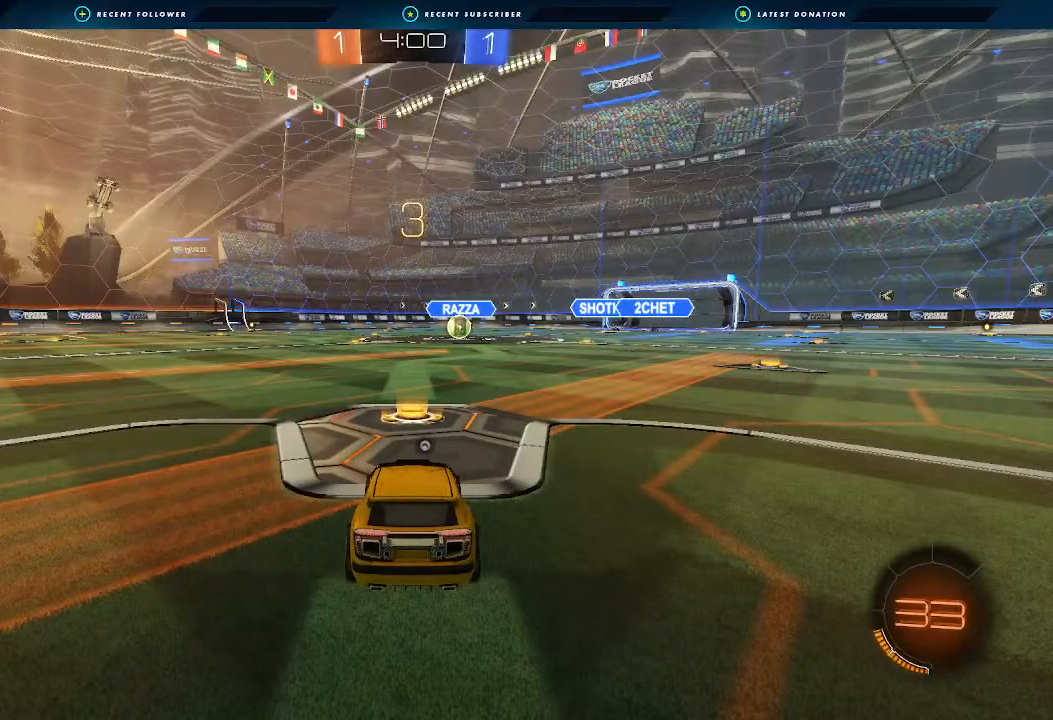
{"buttons": ["B", "R2"], "left_stick": "center", "right_stick": "center", "events": []}
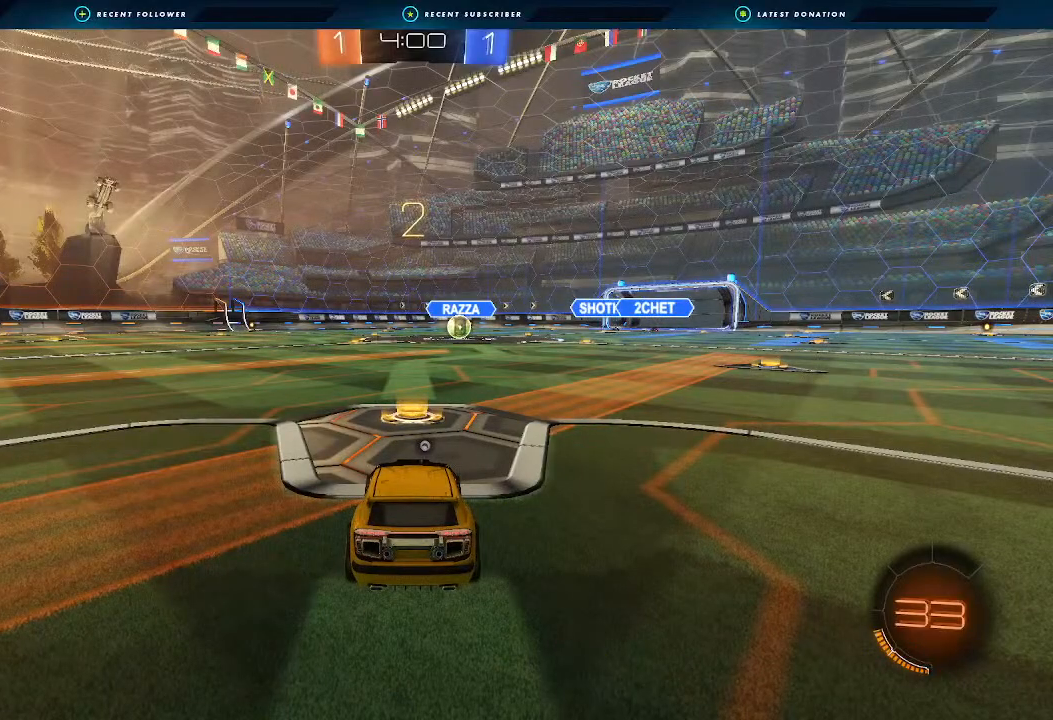
{"buttons": ["B", "R2"], "left_stick": "center", "right_stick": "center", "events": []}
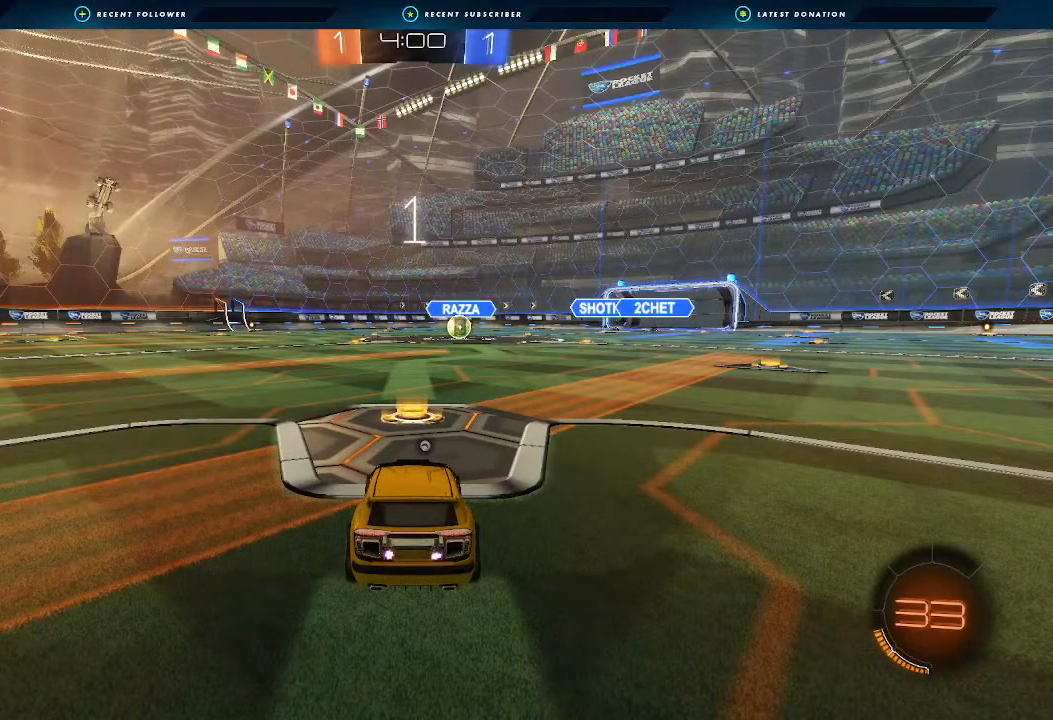
{"buttons": ["B", "R2"], "left_stick": "center", "right_stick": "center", "events": []}
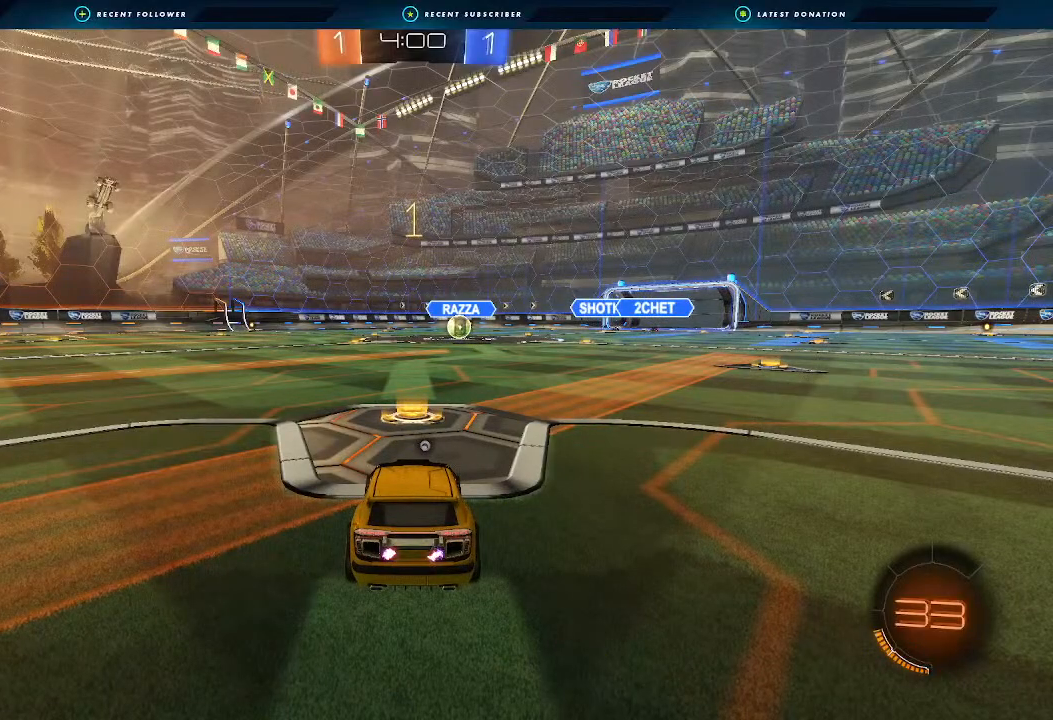
{"buttons": ["B", "R2"], "left_stick": "center", "right_stick": "center", "events": []}
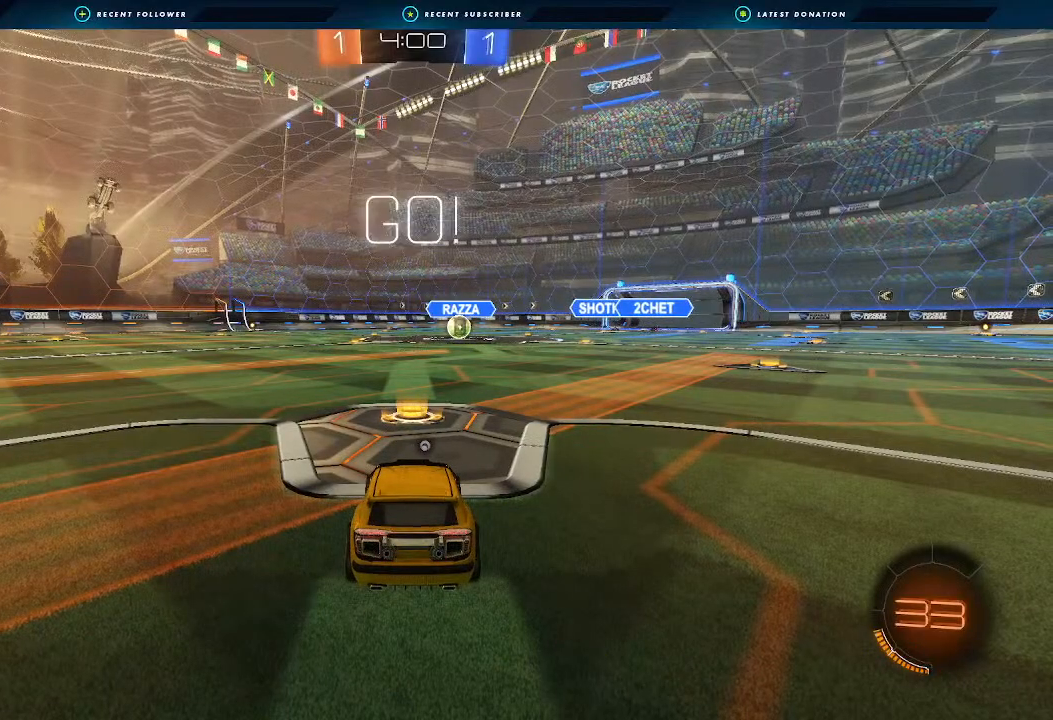
{"buttons": ["A", "B", "L1", "R2"], "left_stick": "down-left", "right_stick": "center", "events": [[267, "left_stick", "right"], [300, "L1", "down"], [367, "A", "down"], [400, "left_stick", "up"], [433, "A", "up"], [433, "L3", "down"], [500, "A", "down"], [500, "L3", "up"], [500, "left_stick", "down-left"]]}
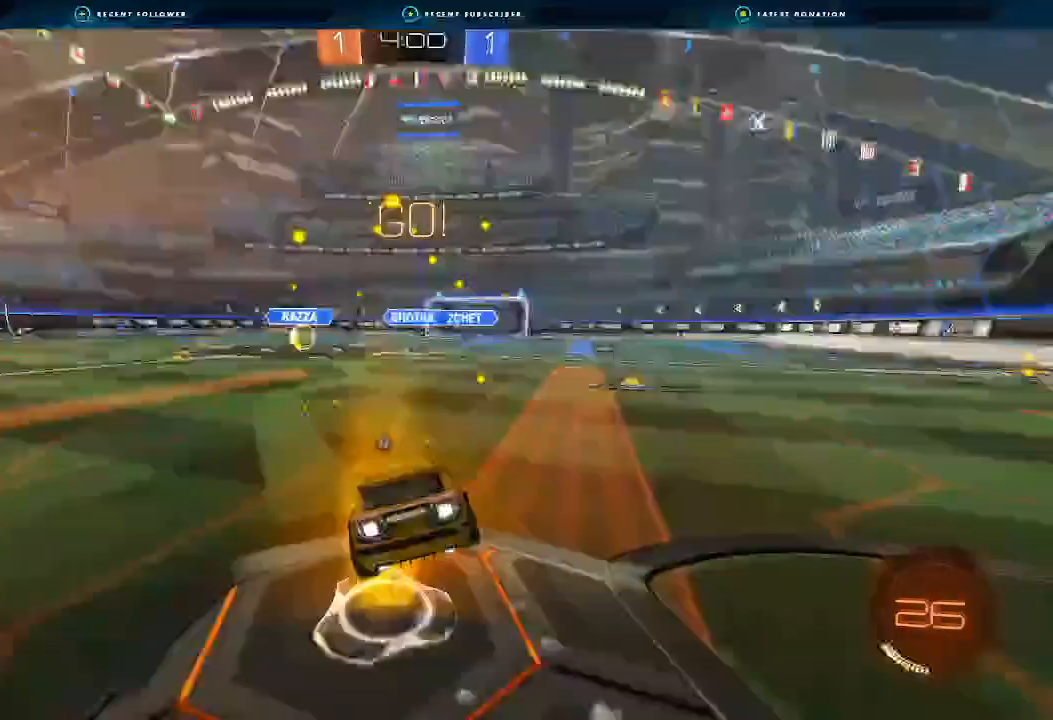
{"buttons": ["B", "L1", "R2"], "left_stick": "down-left", "right_stick": "center", "events": [[300, "A", "up"]]}
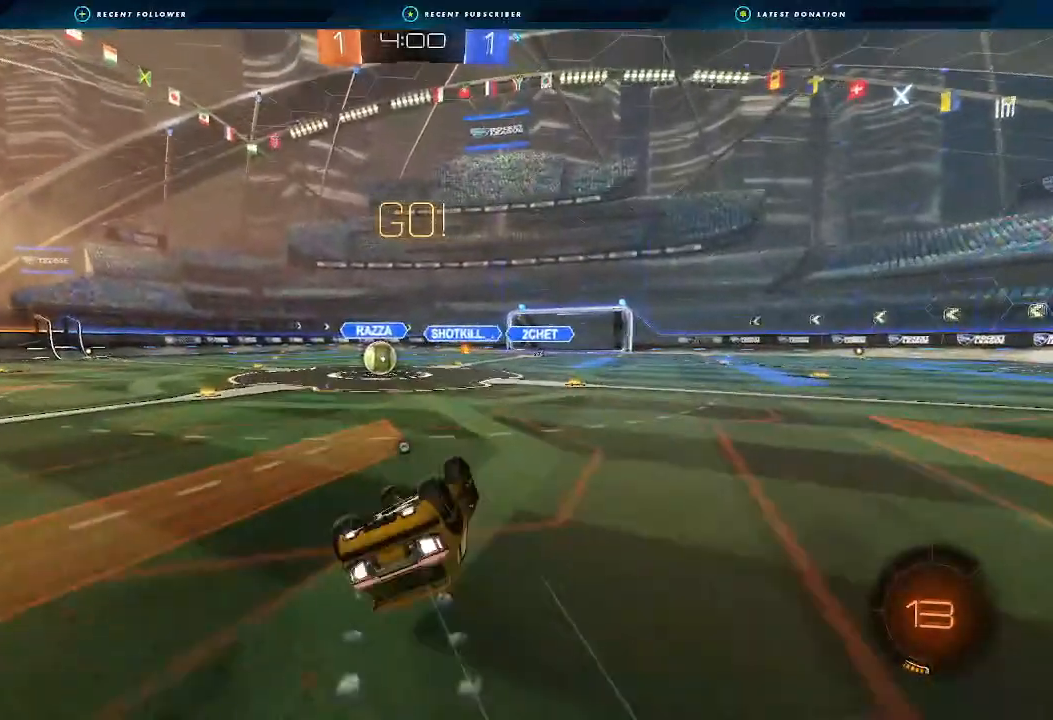
{"buttons": ["B", "R2"], "left_stick": "center", "right_stick": "center", "events": [[400, "L1", "up"], [467, "left_stick", "center"]]}
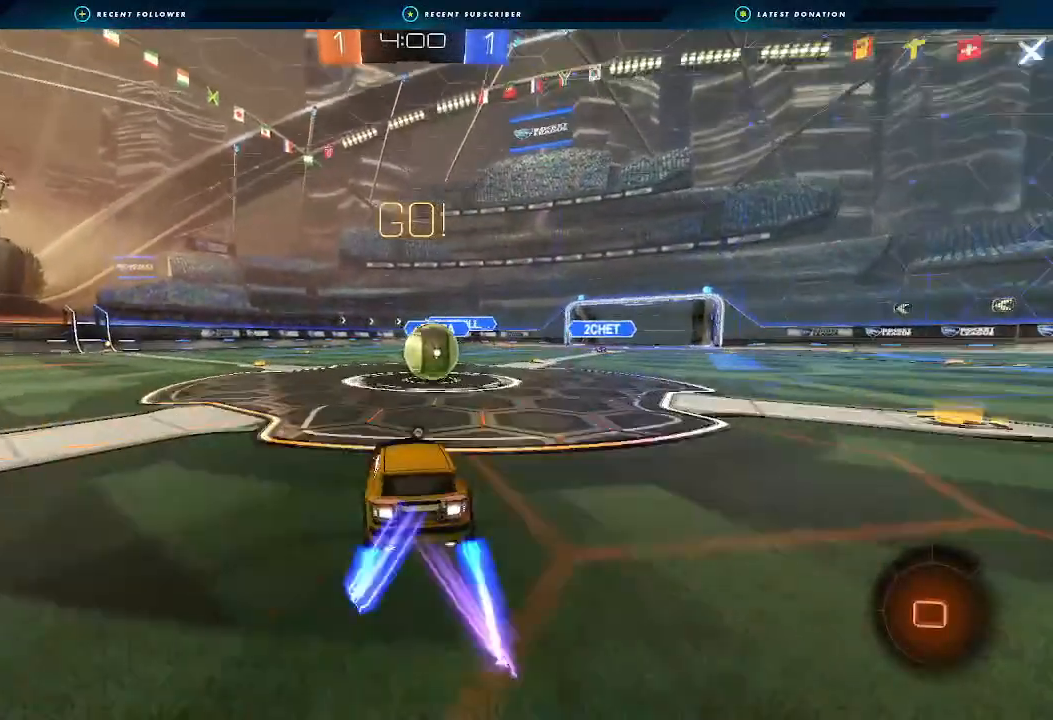
{"buttons": ["A", "B", "L1", "R2"], "left_stick": "right", "right_stick": "center", "events": [[167, "A", "down"], [200, "L1", "down"], [200, "left_stick", "right"], [233, "A", "up"], [300, "A", "down"], [333, "L3", "down"], [500, "L3", "up"]]}
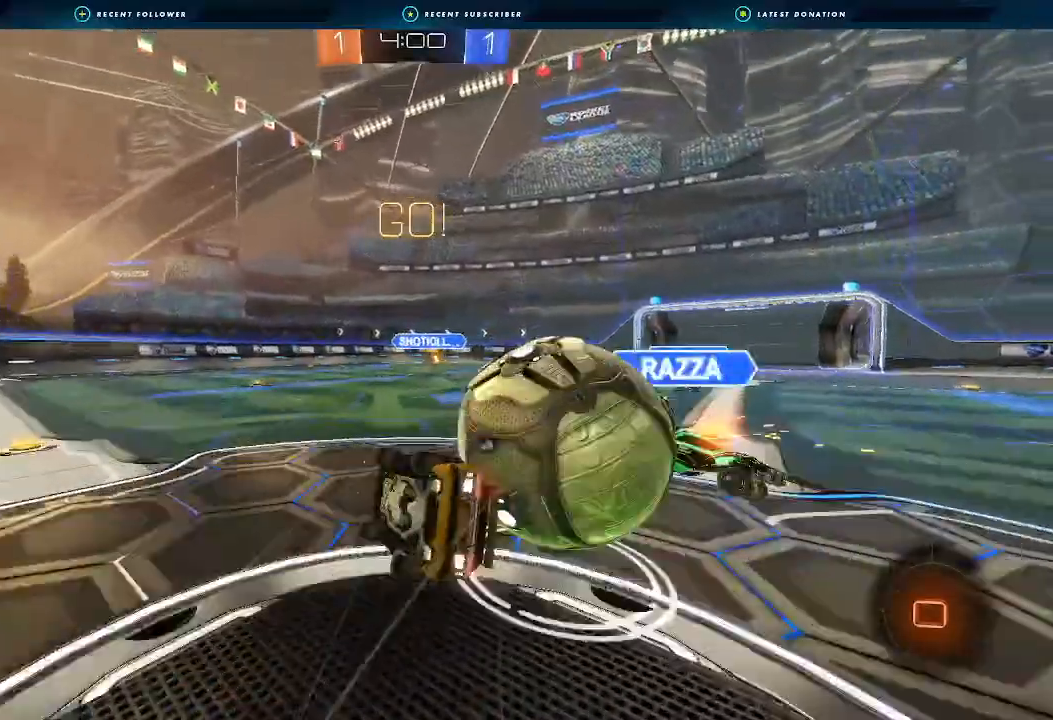
{"buttons": ["R2"], "left_stick": "right", "right_stick": "center", "events": [[67, "A", "up"], [167, "B", "up"], [300, "Y", "down"], [433, "Y", "up"], [500, "L1", "up"]]}
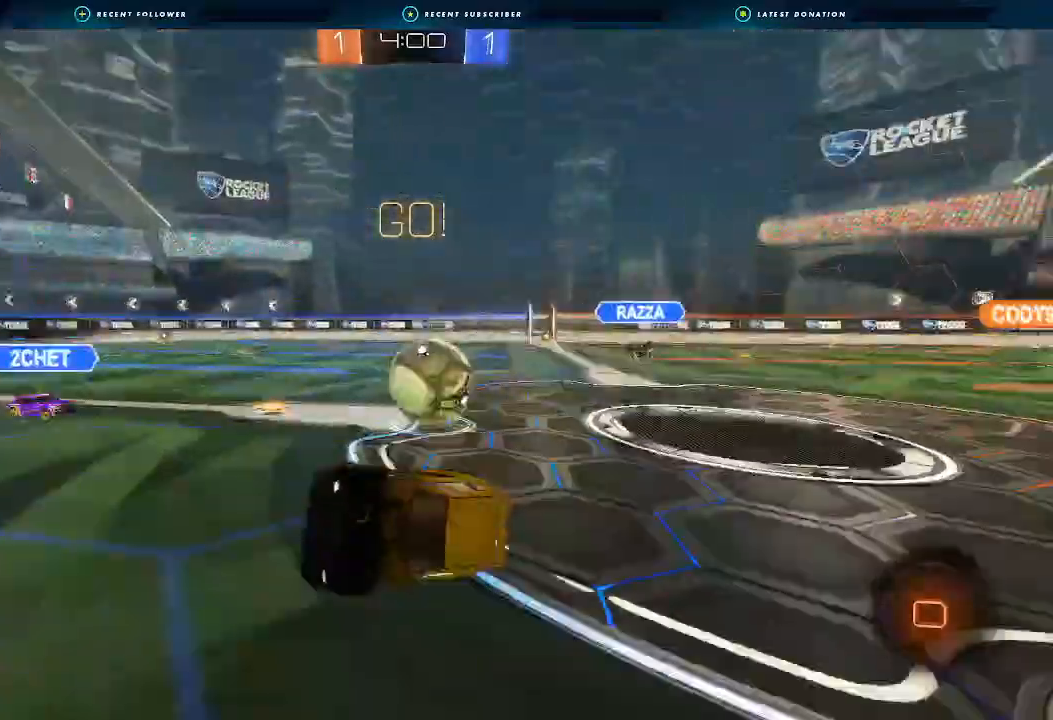
{"buttons": ["R2"], "left_stick": "left", "right_stick": "center", "events": [[100, "left_stick", "center"], [367, "left_stick", "left"]]}
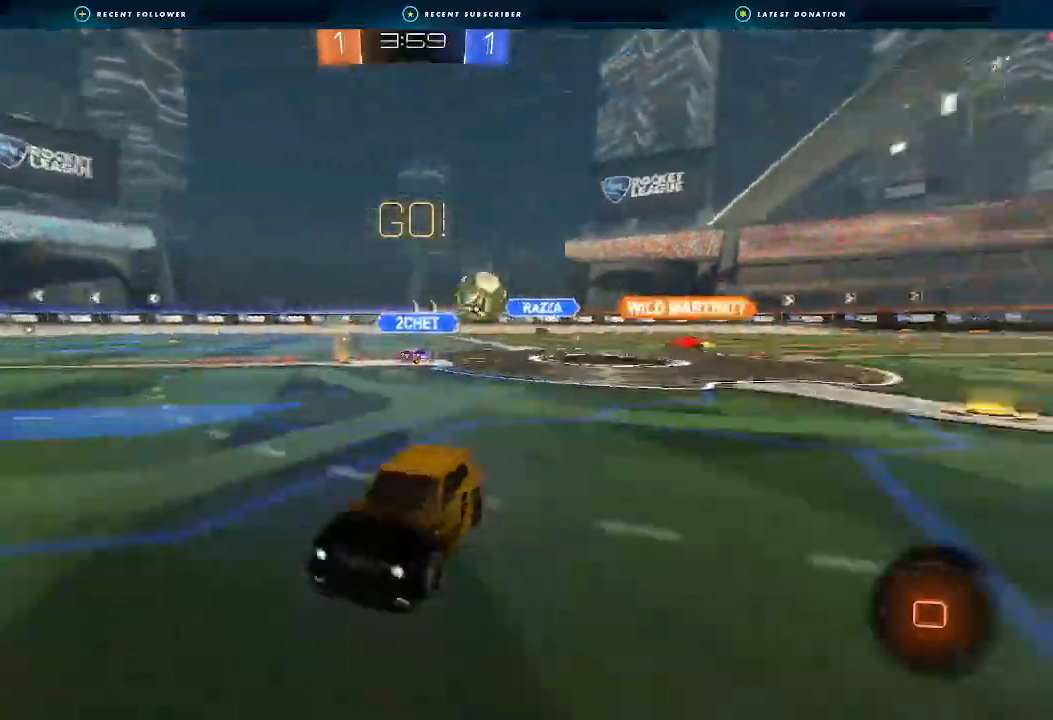
{"buttons": ["R2"], "left_stick": "center", "right_stick": "center", "events": [[233, "left_stick", "center"]]}
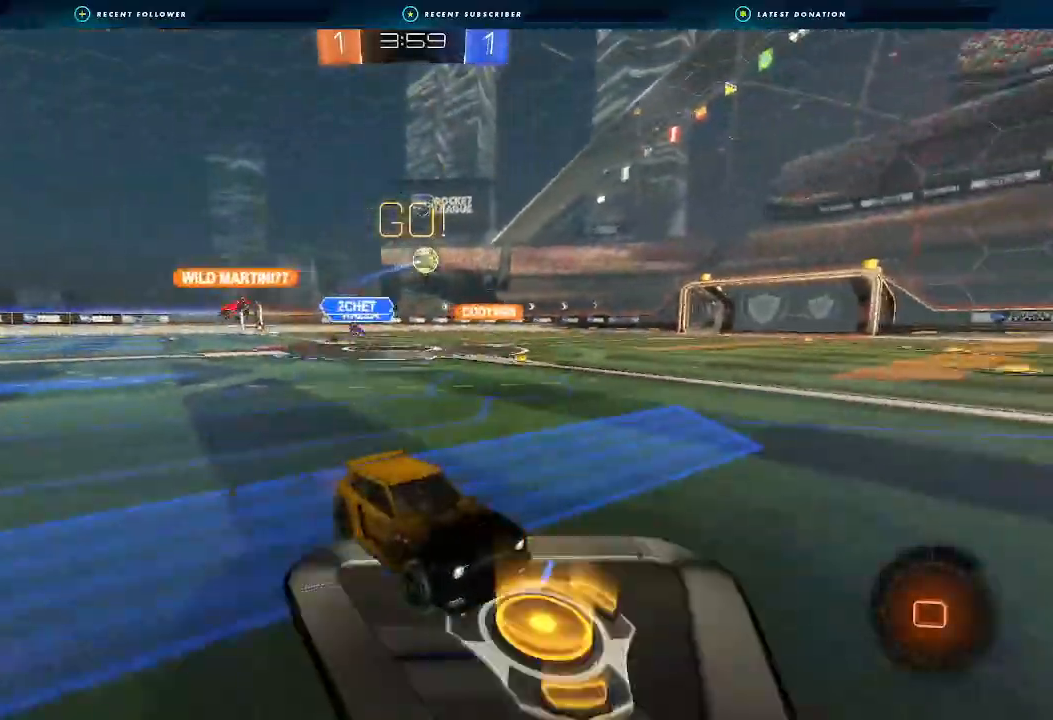
{"buttons": ["B", "R2"], "left_stick": "left", "right_stick": "center", "events": [[133, "left_stick", "left"], [300, "Y", "down"], [400, "B", "down"], [400, "Y", "up"]]}
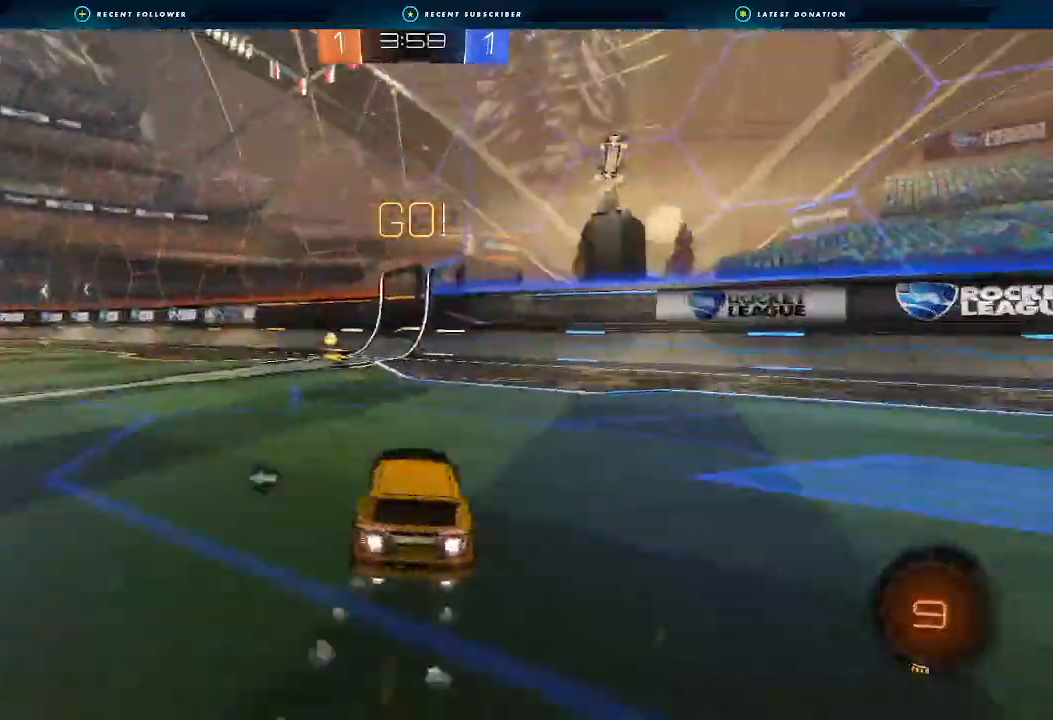
{"buttons": ["R2"], "left_stick": "left", "right_stick": "center", "events": [[33, "left_stick", "center"], [233, "Y", "down"], [367, "Y", "up"], [400, "B", "up"], [400, "left_stick", "left"]]}
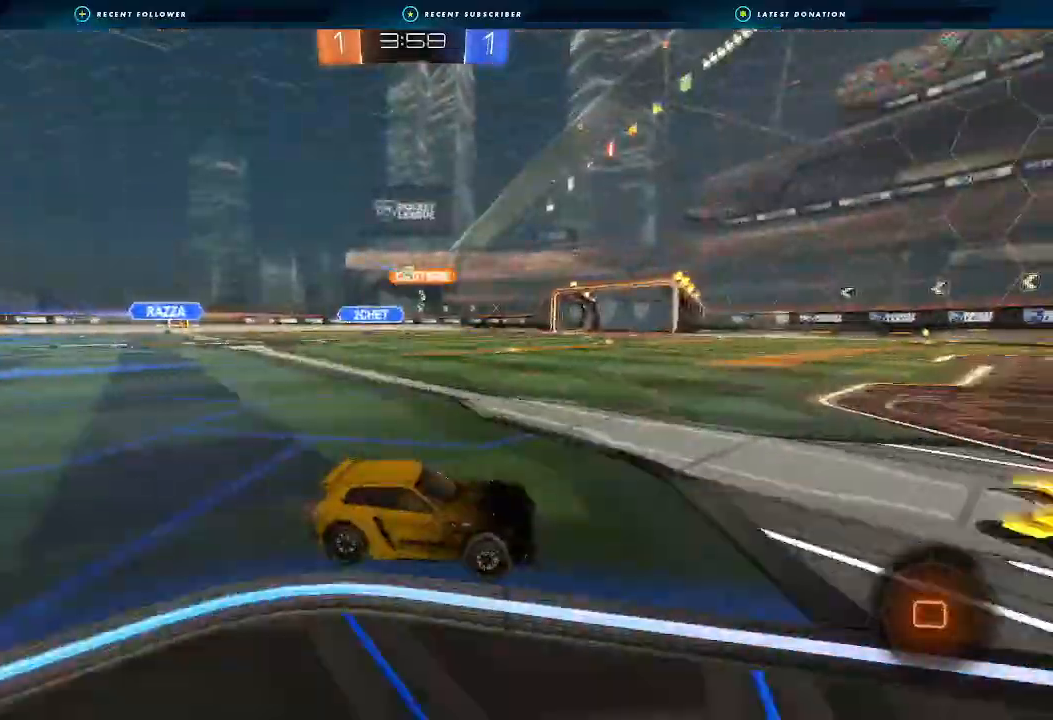
{"buttons": ["B", "R2"], "left_stick": "left", "right_stick": "center", "events": [[133, "B", "down"]]}
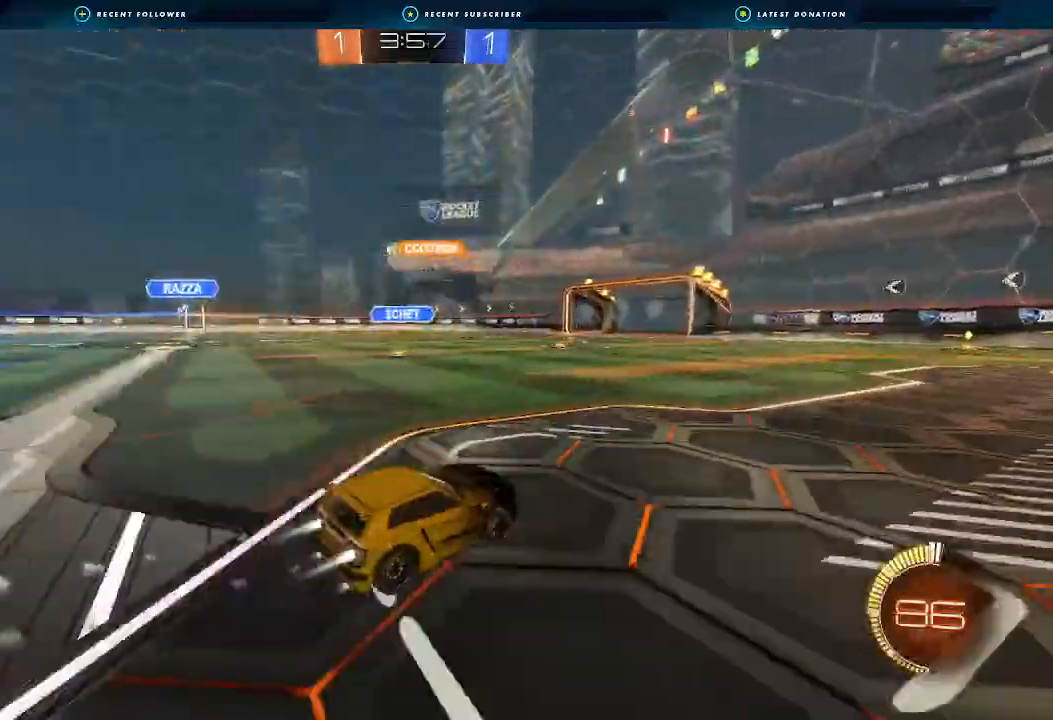
{"buttons": ["Y", "L1", "R2"], "left_stick": "down-left", "right_stick": "center", "events": [[100, "B", "up"], [133, "left_stick", "up-right"], [167, "L1", "down"], [200, "A", "down"], [233, "A", "up"], [233, "L3", "down"], [233, "left_stick", "up-left"], [267, "A", "down"], [300, "L3", "up"], [300, "left_stick", "down"], [400, "A", "up"], [433, "Y", "down"], [467, "left_stick", "down-left"]]}
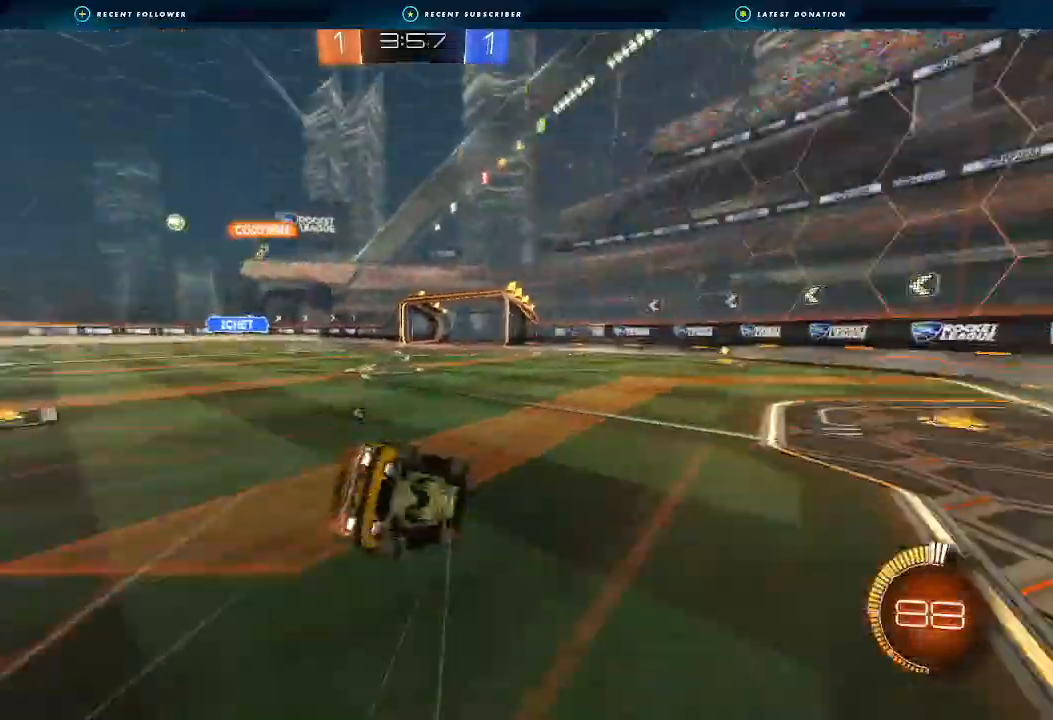
{"buttons": ["L1", "R2"], "left_stick": "down-left", "right_stick": "center", "events": [[100, "Y", "up"]]}
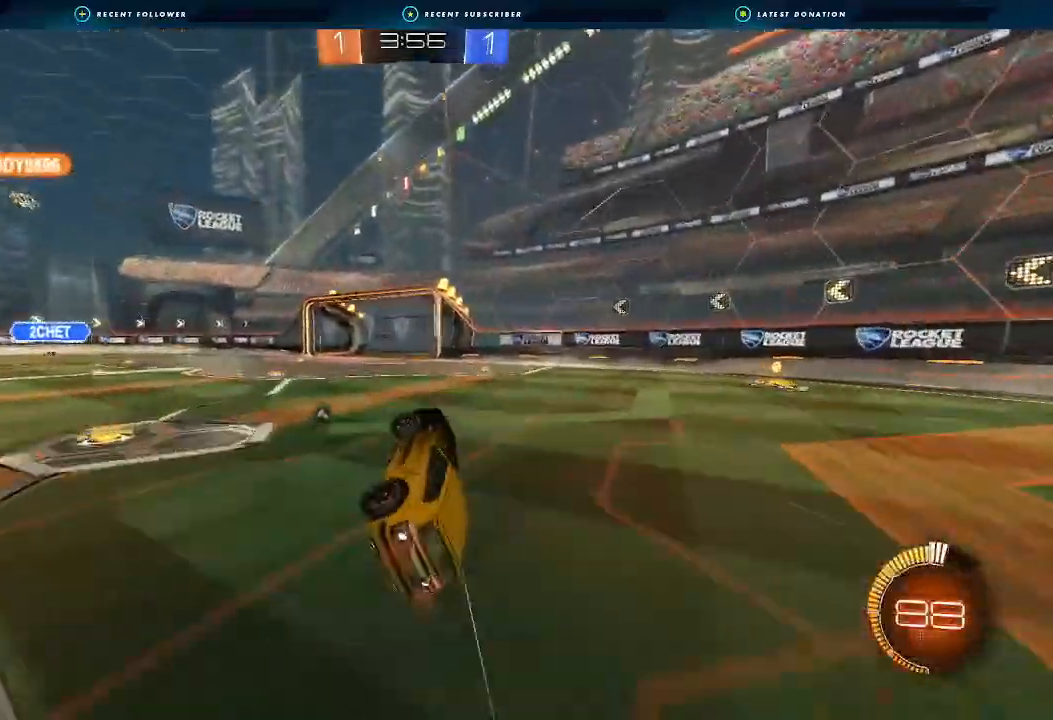
{"buttons": ["R2"], "left_stick": "center", "right_stick": "center", "events": [[33, "Y", "down"], [67, "L1", "up"], [133, "Y", "up"], [133, "left_stick", "center"]]}
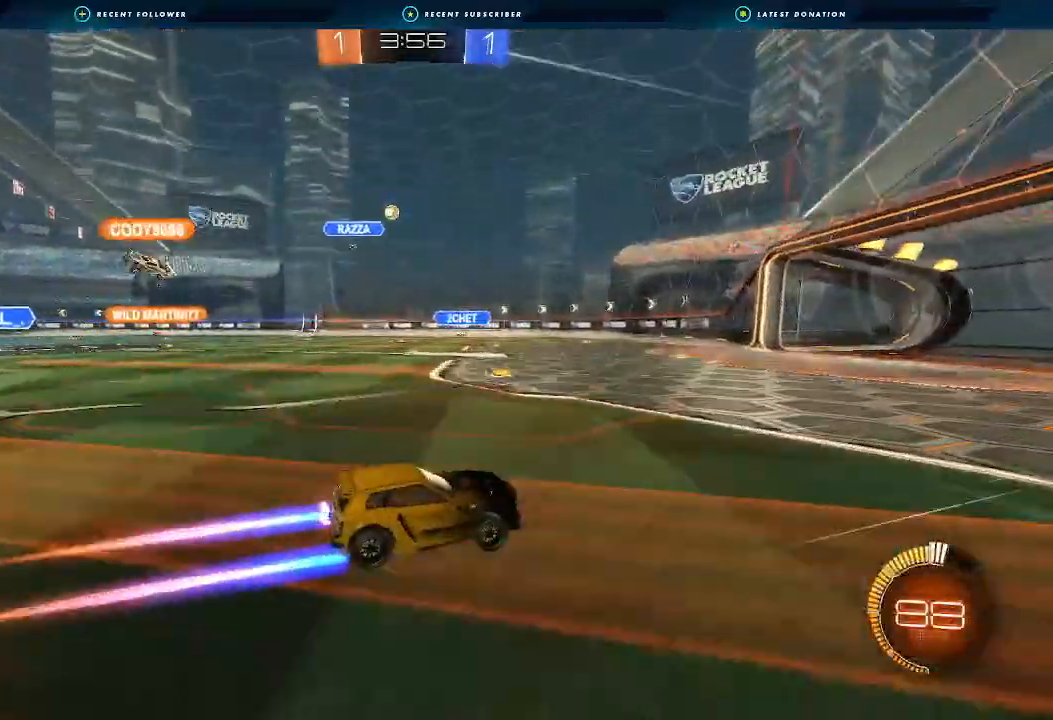
{"buttons": ["R2"], "left_stick": "left", "right_stick": "center", "events": [[400, "left_stick", "left"]]}
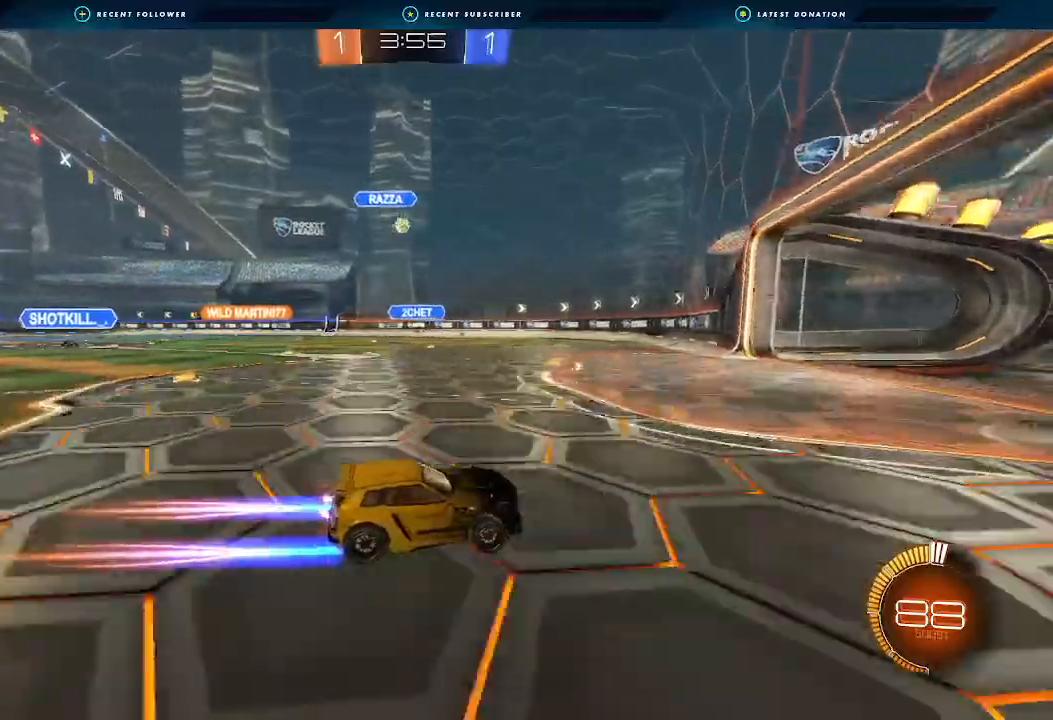
{"buttons": ["B", "R2"], "left_stick": "center", "right_stick": "center", "events": [[67, "R2", "up"], [267, "R2", "down"], [267, "left_stick", "center"], [367, "B", "down"], [367, "left_stick", "left"], [500, "left_stick", "center"]]}
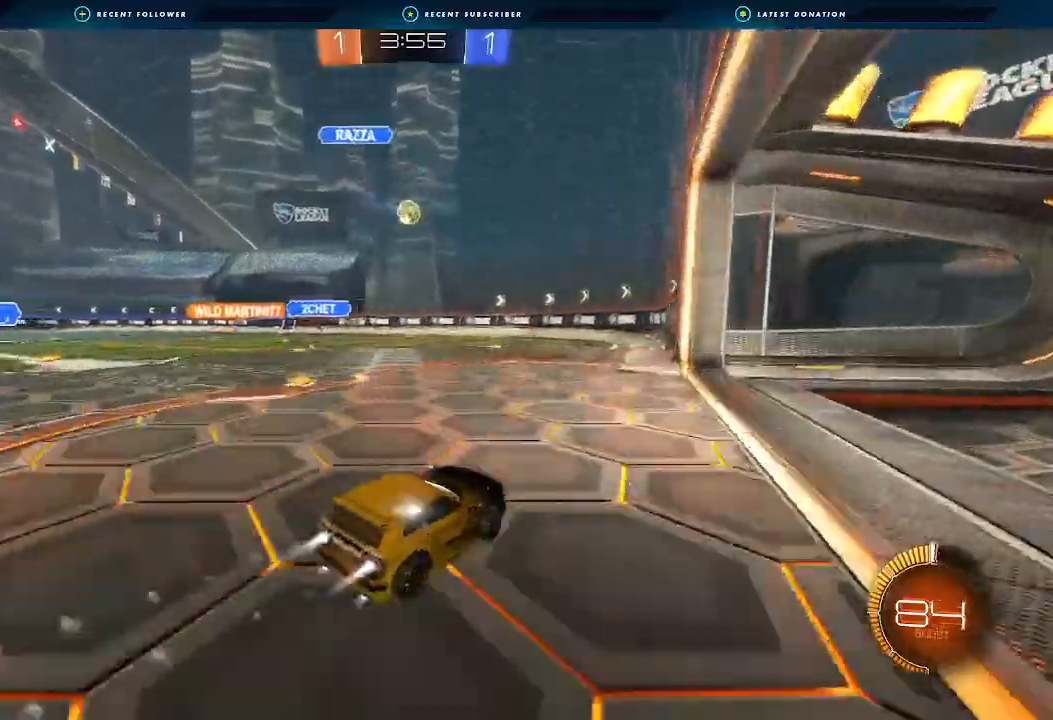
{"buttons": ["A"], "left_stick": "down-left", "right_stick": "center", "events": [[100, "B", "up"], [233, "left_stick", "down-left"], [267, "R2", "up"], [500, "A", "down"]]}
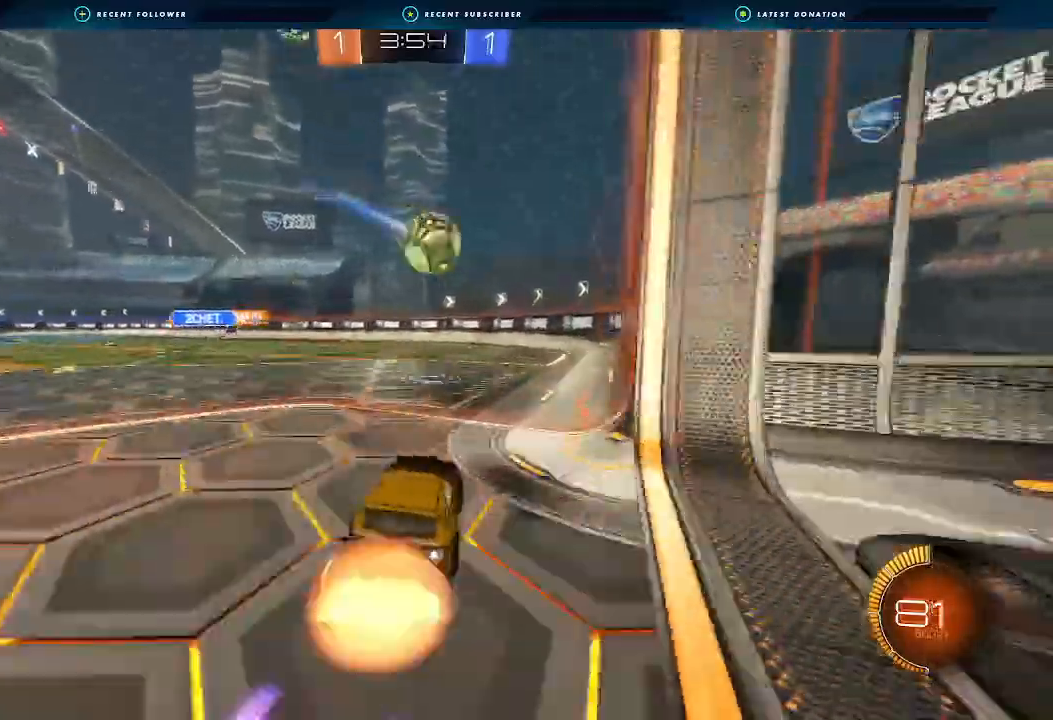
{"buttons": ["L1", "R2"], "left_stick": "right", "right_stick": "center", "events": [[33, "R2", "down"], [67, "L1", "down"], [67, "left_stick", "right"], [100, "A", "up"], [133, "A", "down"], [167, "L3", "down"], [300, "L3", "up"], [367, "A", "up"]]}
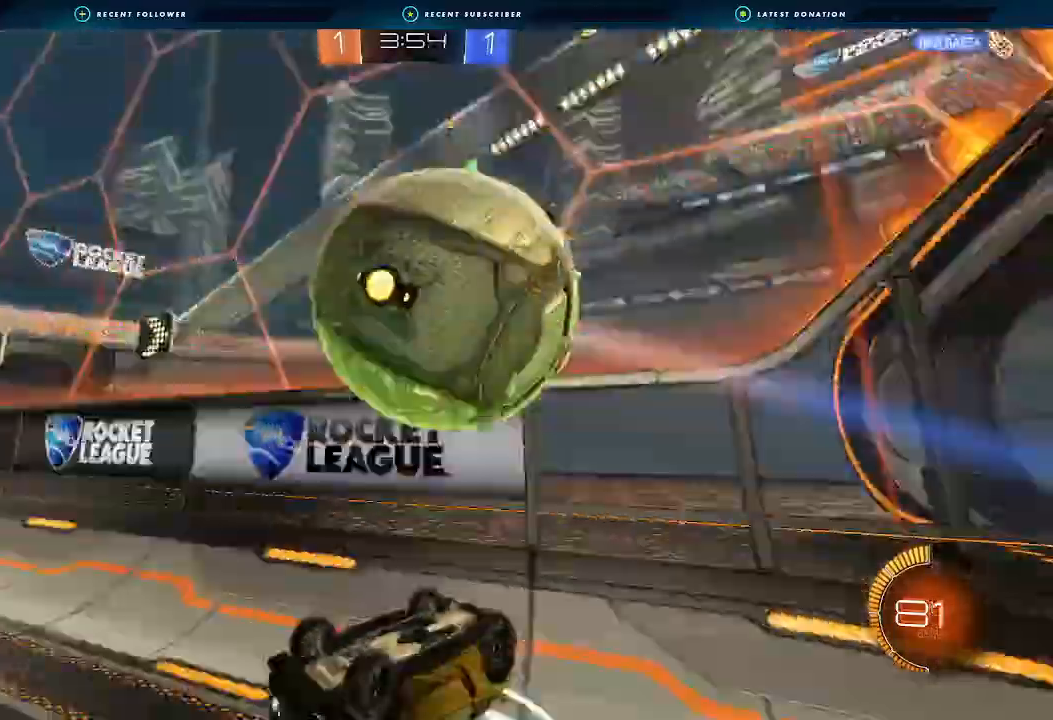
{"buttons": ["Y", "R2"], "left_stick": "right", "right_stick": "center", "events": [[133, "Y", "down"], [233, "Y", "up"], [300, "L1", "up"], [467, "Y", "down"]]}
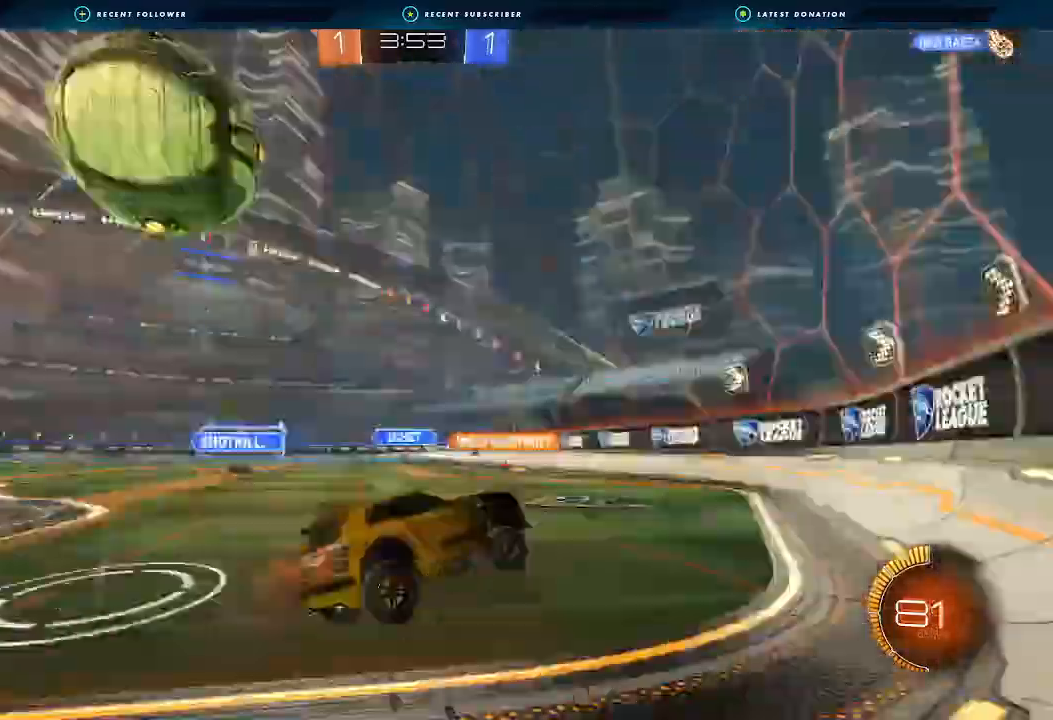
{"buttons": ["A", "R2"], "left_stick": "right", "right_stick": "center", "events": [[33, "Y", "up"], [67, "L2", "down"], [100, "R2", "up"], [167, "left_stick", "down-right"], [267, "A", "down"], [333, "L2", "up"], [333, "R2", "down"], [400, "left_stick", "right"]]}
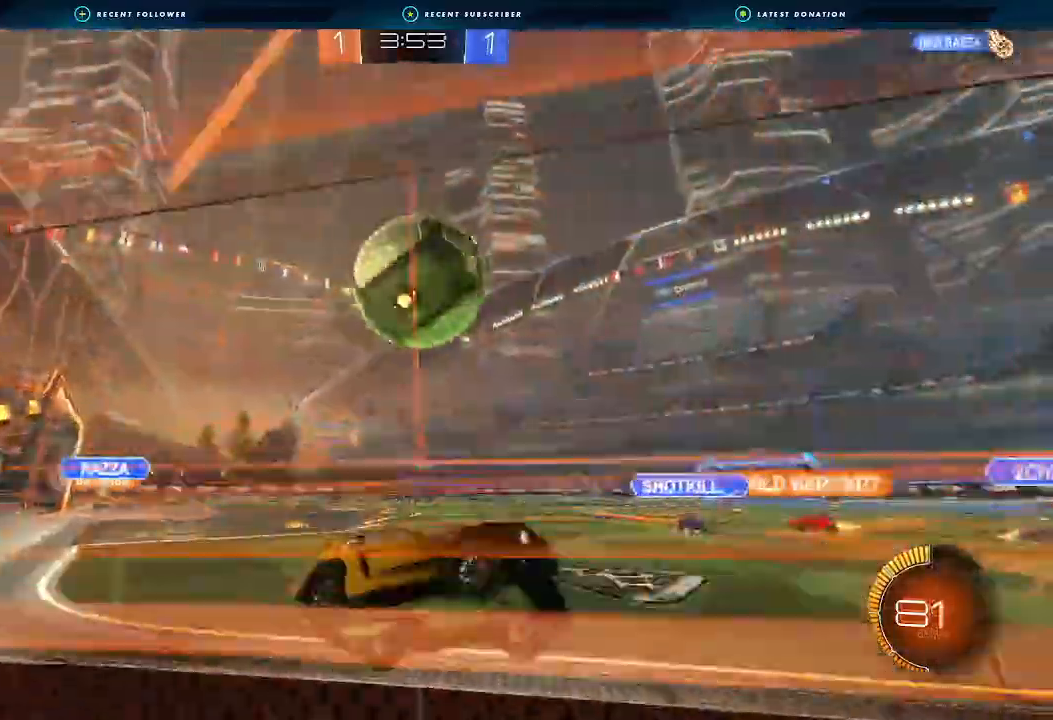
{"buttons": ["R2"], "left_stick": "down-left", "right_stick": "center"}